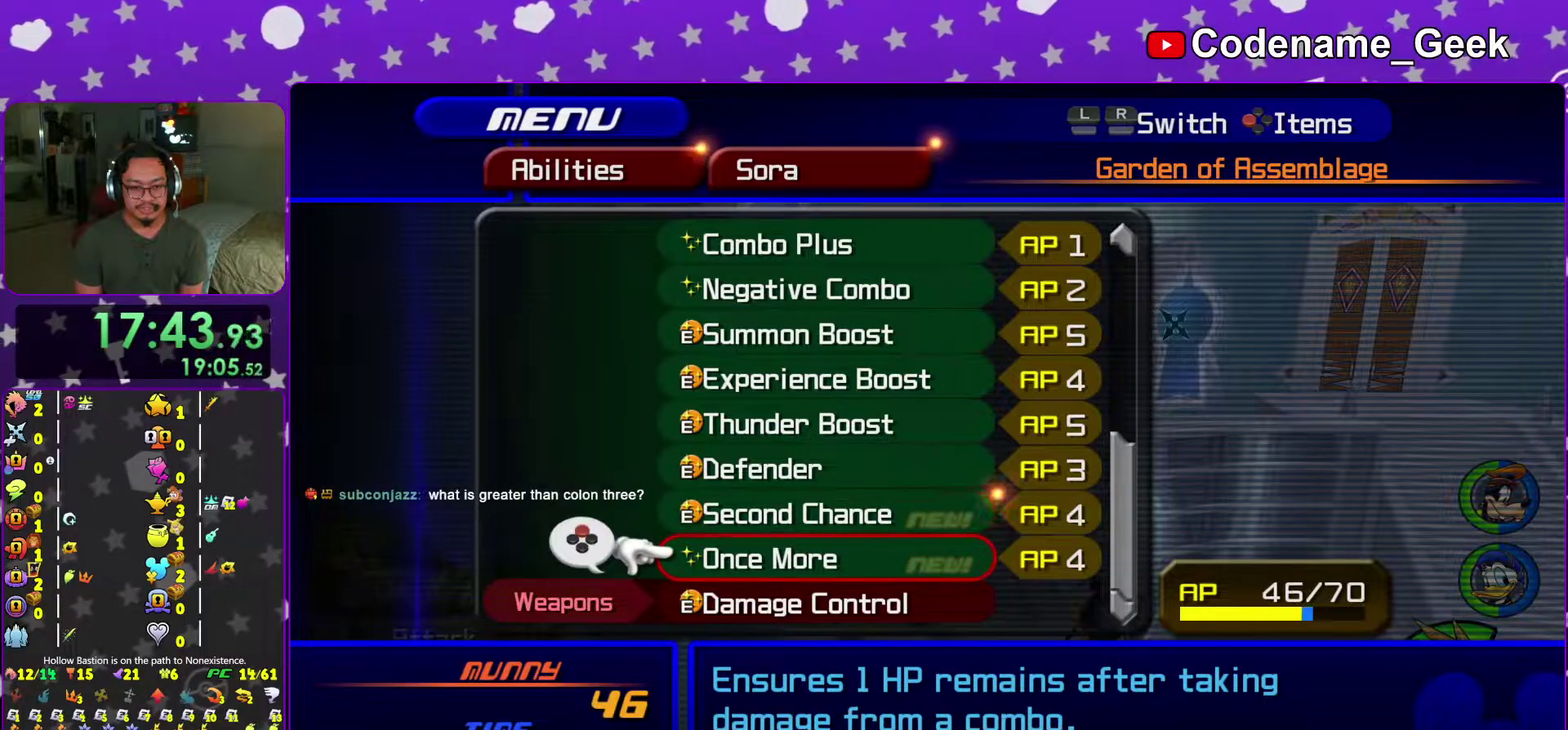
Gameplay with a controller (Nintendo layout); each line is a JSON object with the inputs held at the frame after it (dt_ms = milliseconds from this image to that frame). "events" lists button and stick changes between this image and that frame as [ms after this image, input, new state], when the widget could be followed in between. This overlay highlights the sticks when they move; stick clicks (L3 R3) are not distinguishable. Not read: DPAD_DOWN L3 R3 SELECT START.
{"dt_ms": 500, "buttons": [], "left_stick": "center", "right_stick": "center", "events": [[67, "X", "down"], [217, "X", "up"], [283, "Y", "down"], [434, "Y", "up"]]}
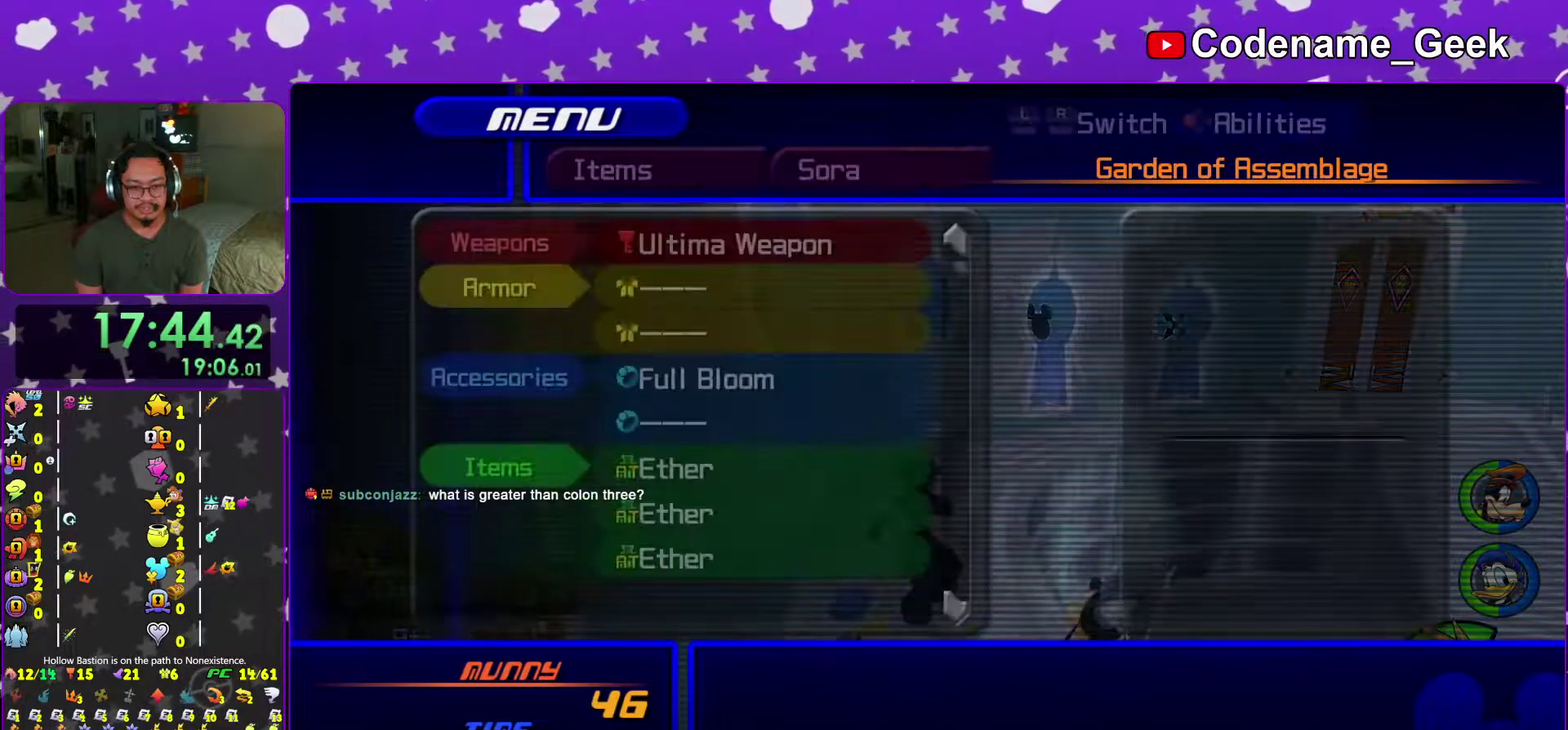
{"dt_ms": 501, "buttons": [], "left_stick": "center", "right_stick": "center", "events": [[67, "A", "down"], [201, "A", "up"]]}
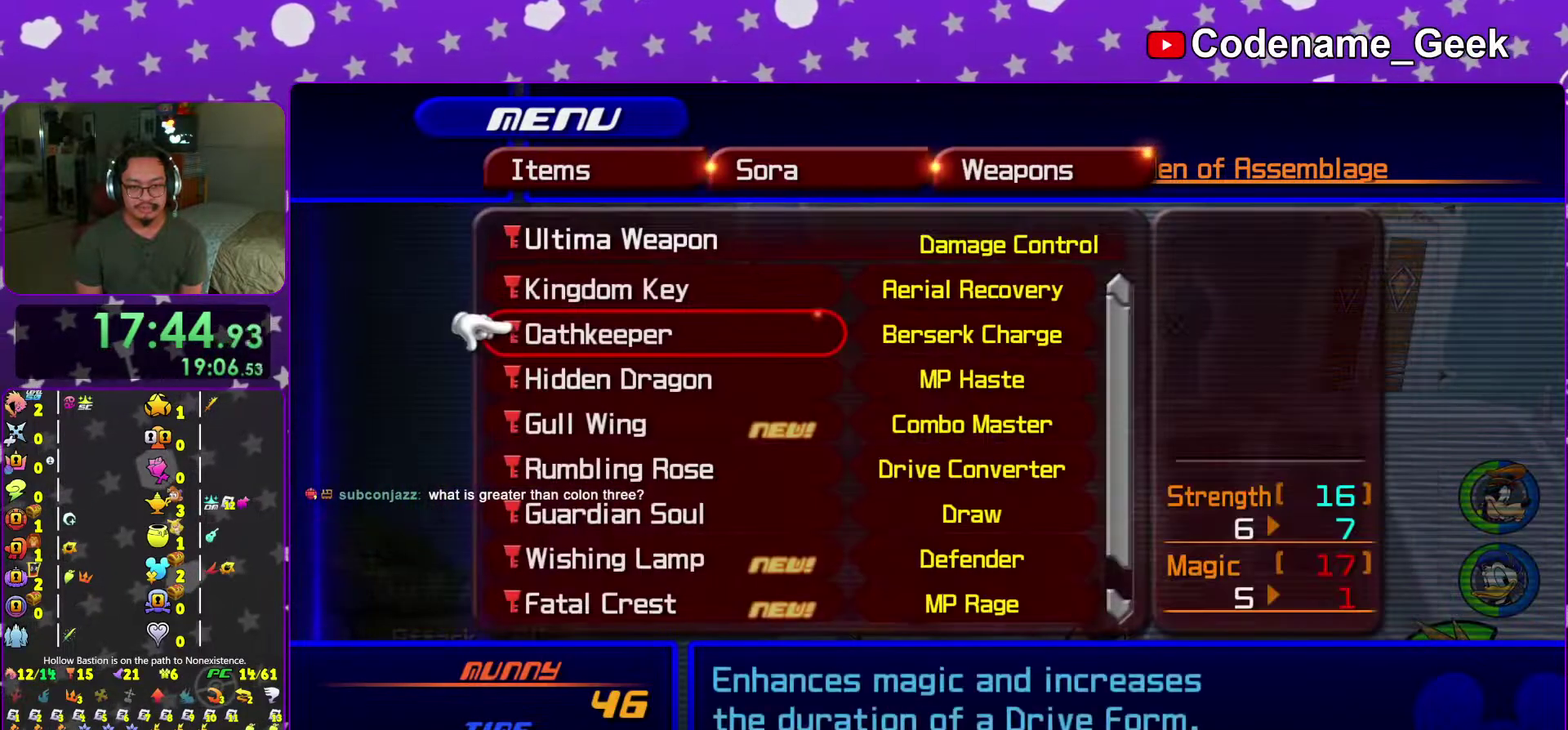
{"dt_ms": 500, "buttons": [], "left_stick": "center", "right_stick": "center", "events": []}
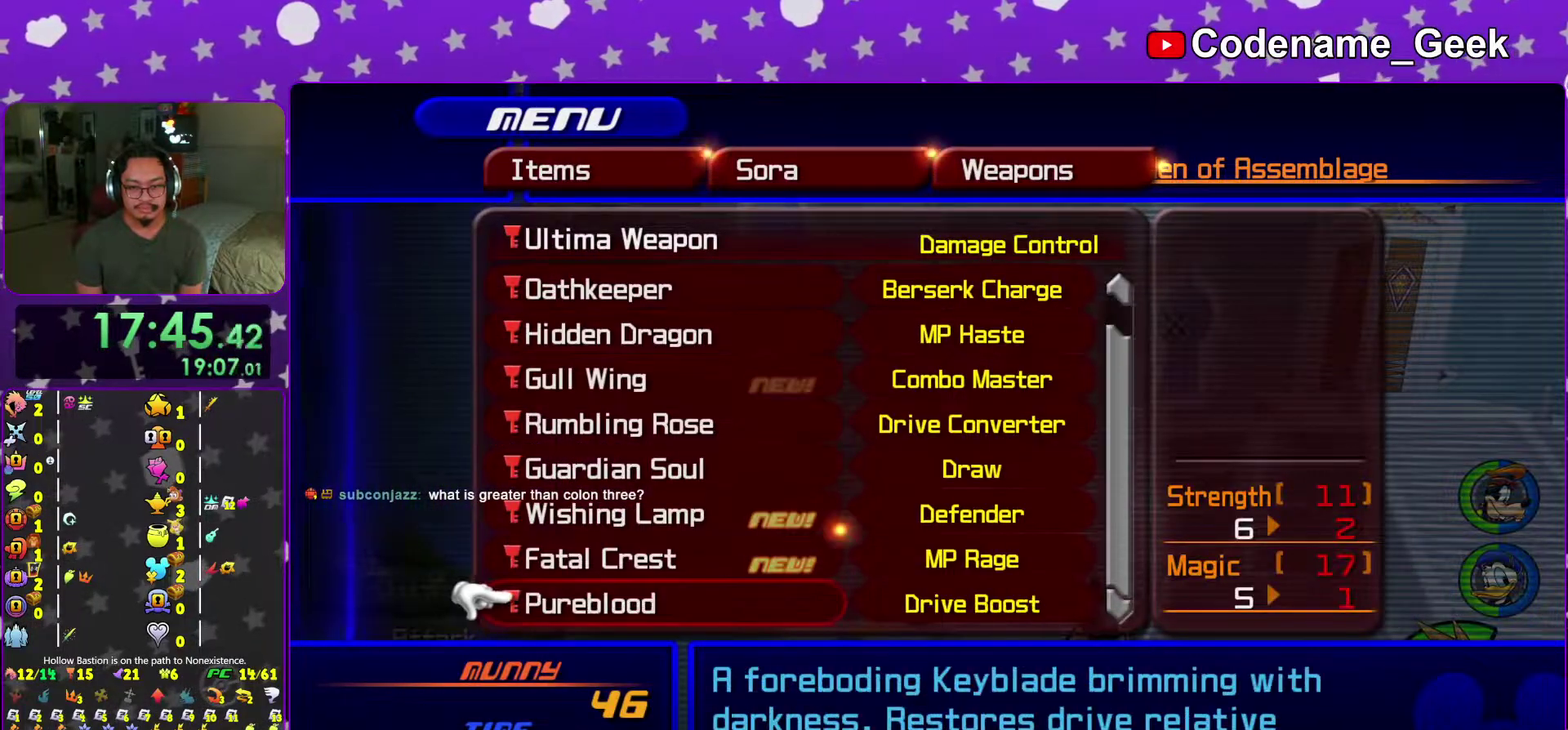
{"dt_ms": 501, "buttons": [], "left_stick": "center", "right_stick": "center", "events": [[67, "right_stick", "down-right"], [134, "B", "down"], [134, "right_stick", "center"], [251, "B", "up"]]}
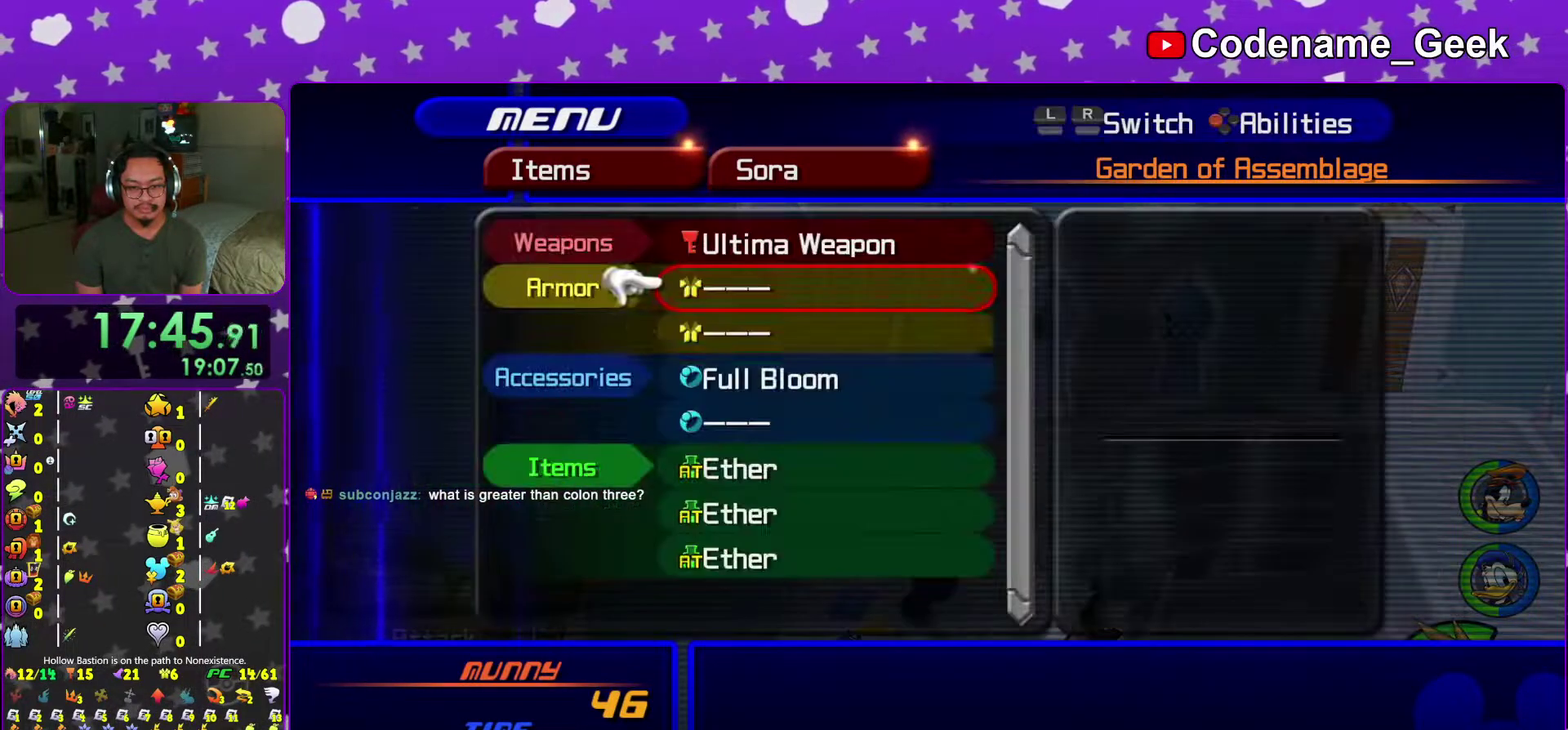
{"dt_ms": 500, "buttons": ["A"], "left_stick": "center", "right_stick": "center", "events": [[434, "A", "down"]]}
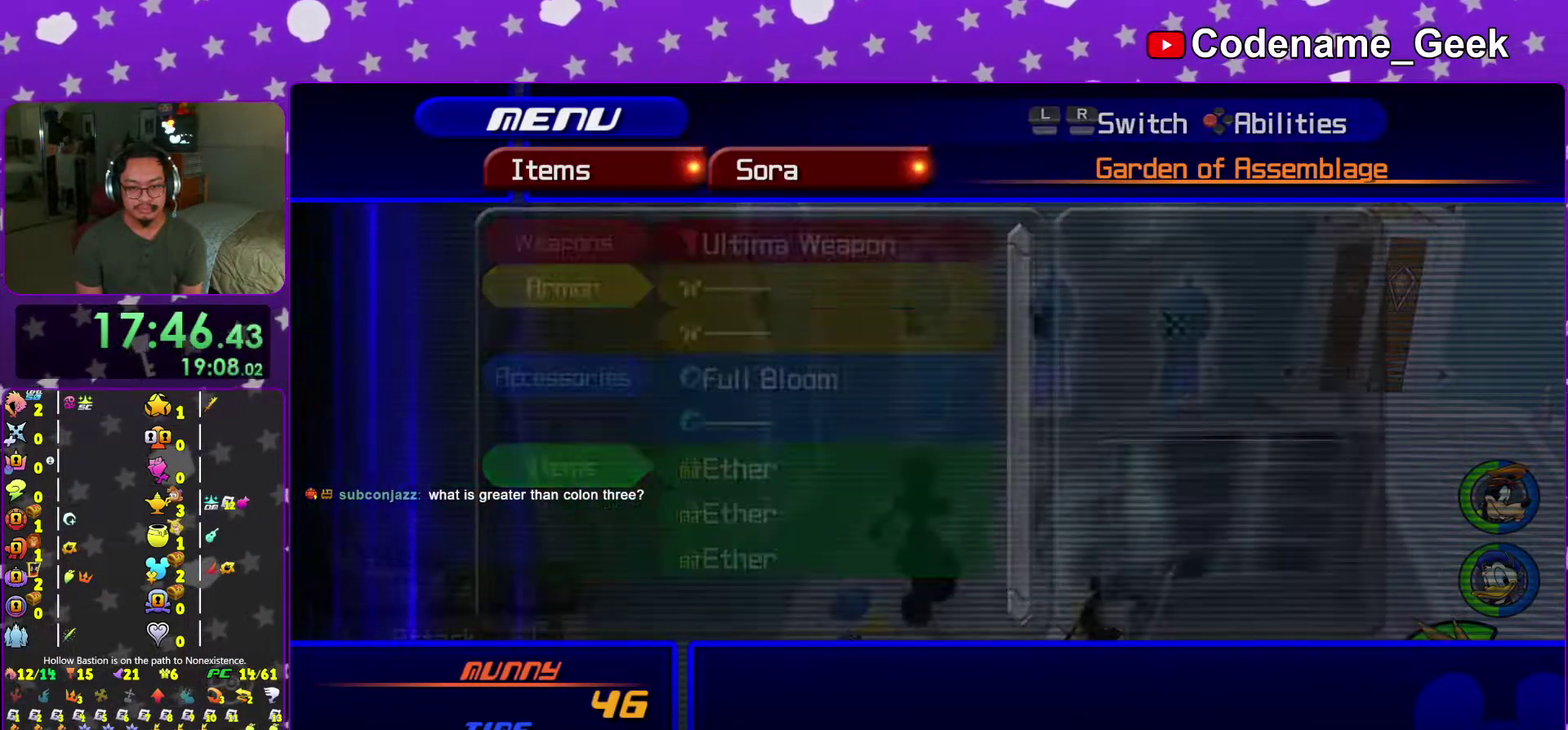
{"dt_ms": 401, "buttons": [], "left_stick": "center", "right_stick": "center", "events": [[67, "A", "up"]]}
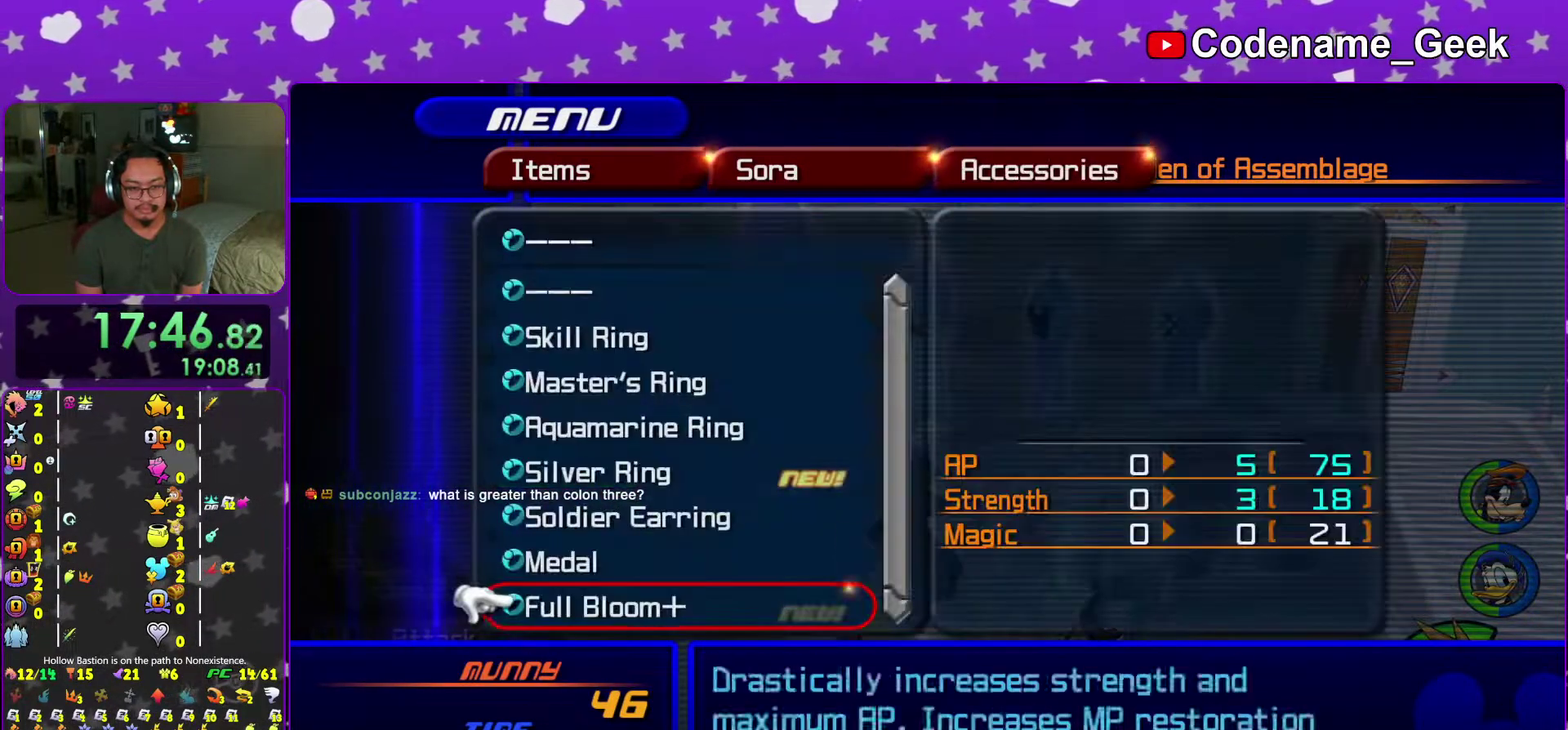
{"dt_ms": 600, "buttons": ["A"], "left_stick": "center", "right_stick": "center", "events": [[567, "A", "down"]]}
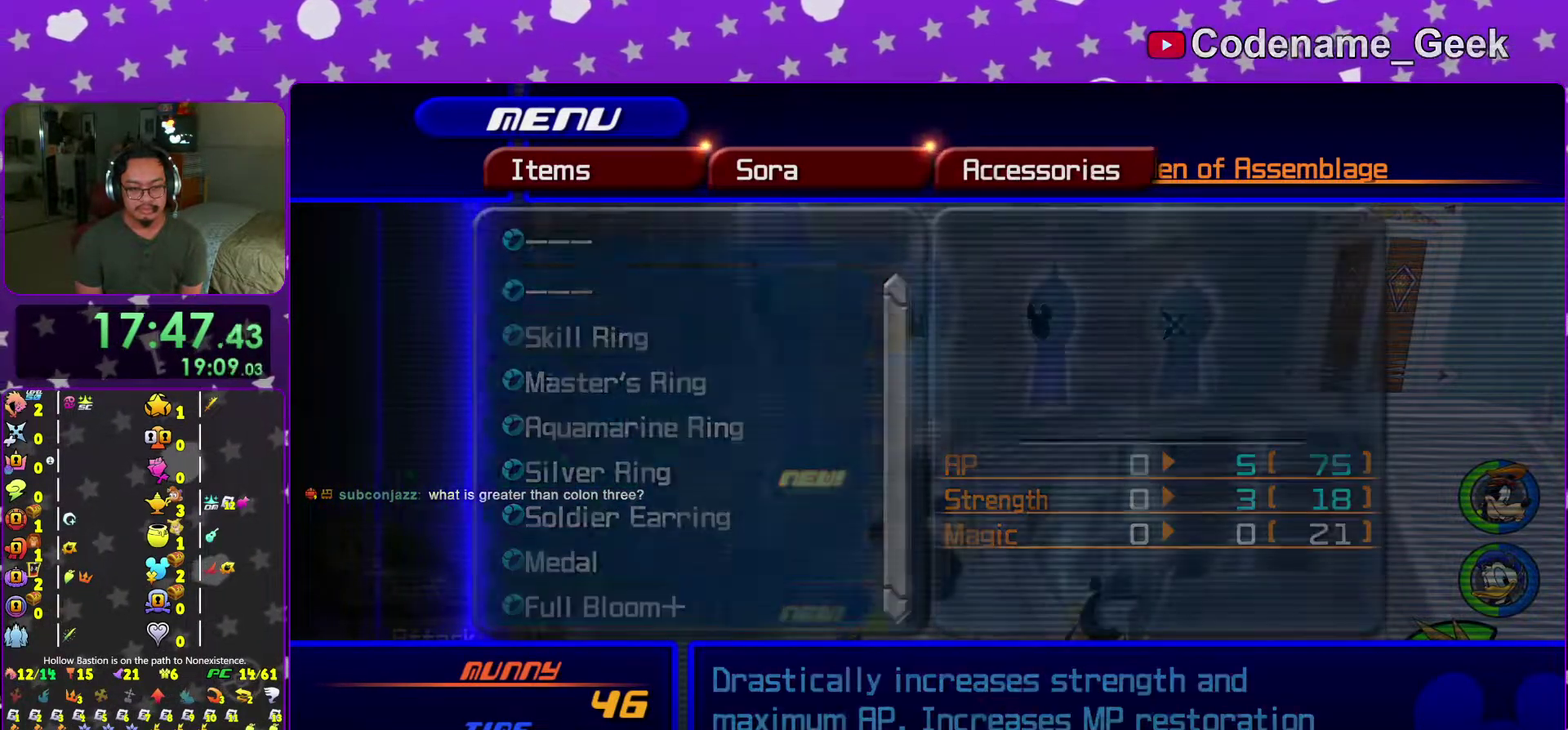
{"dt_ms": 401, "buttons": [], "left_stick": "center", "right_stick": "center", "events": [[67, "A", "up"]]}
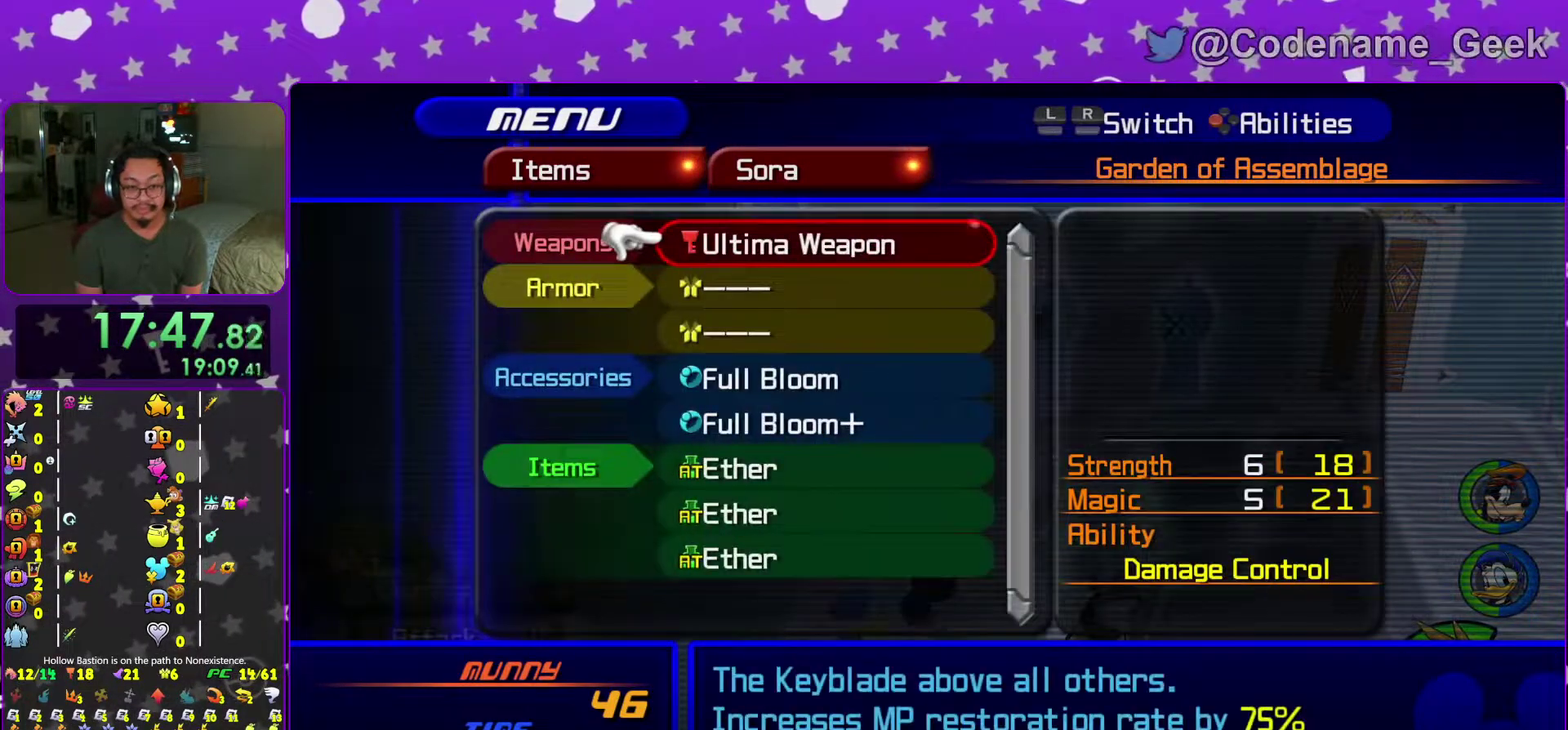
{"dt_ms": 600, "buttons": [], "left_stick": "center", "right_stick": "center", "events": [[183, "A", "down"], [283, "A", "up"]]}
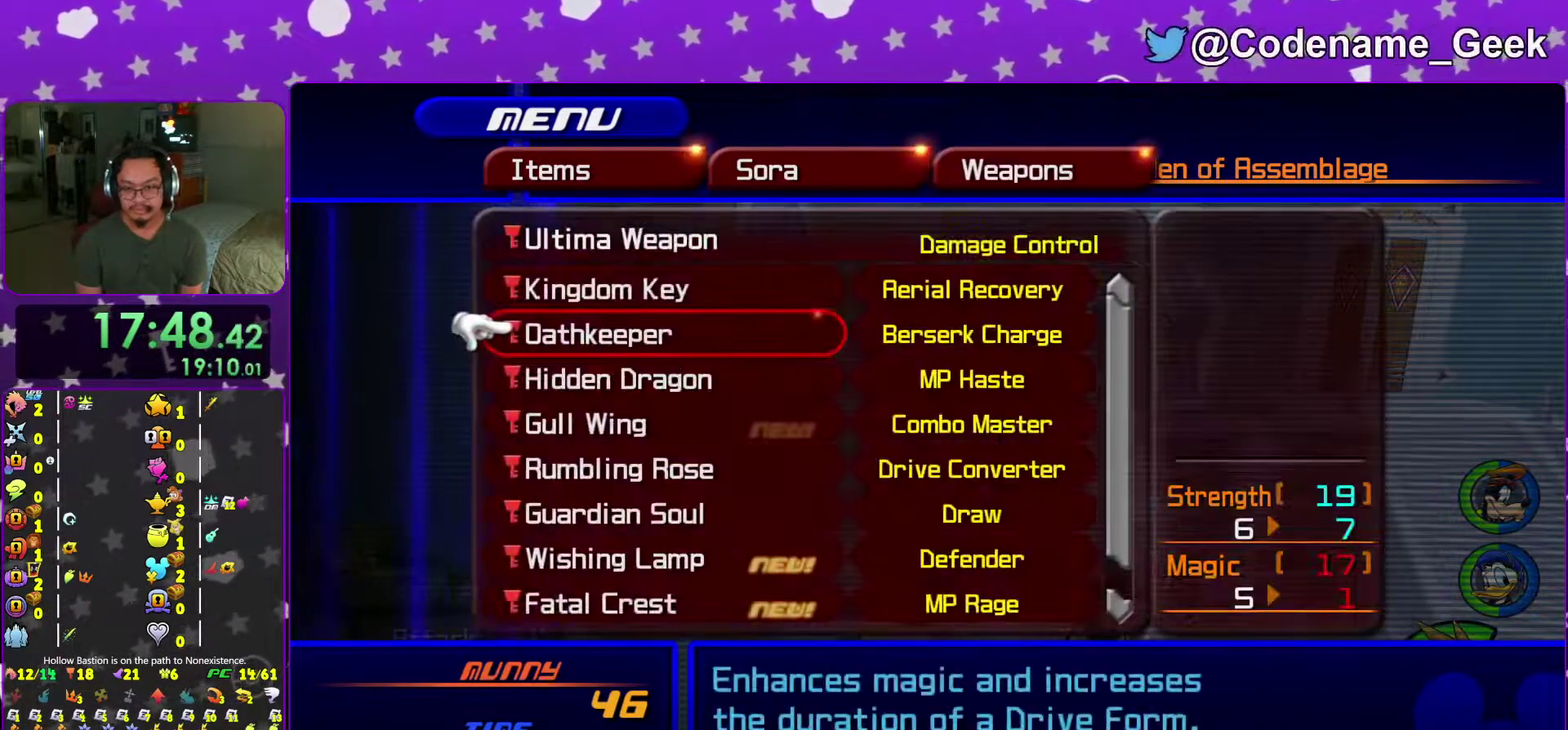
{"dt_ms": 401, "buttons": [], "left_stick": "center", "right_stick": "center", "events": []}
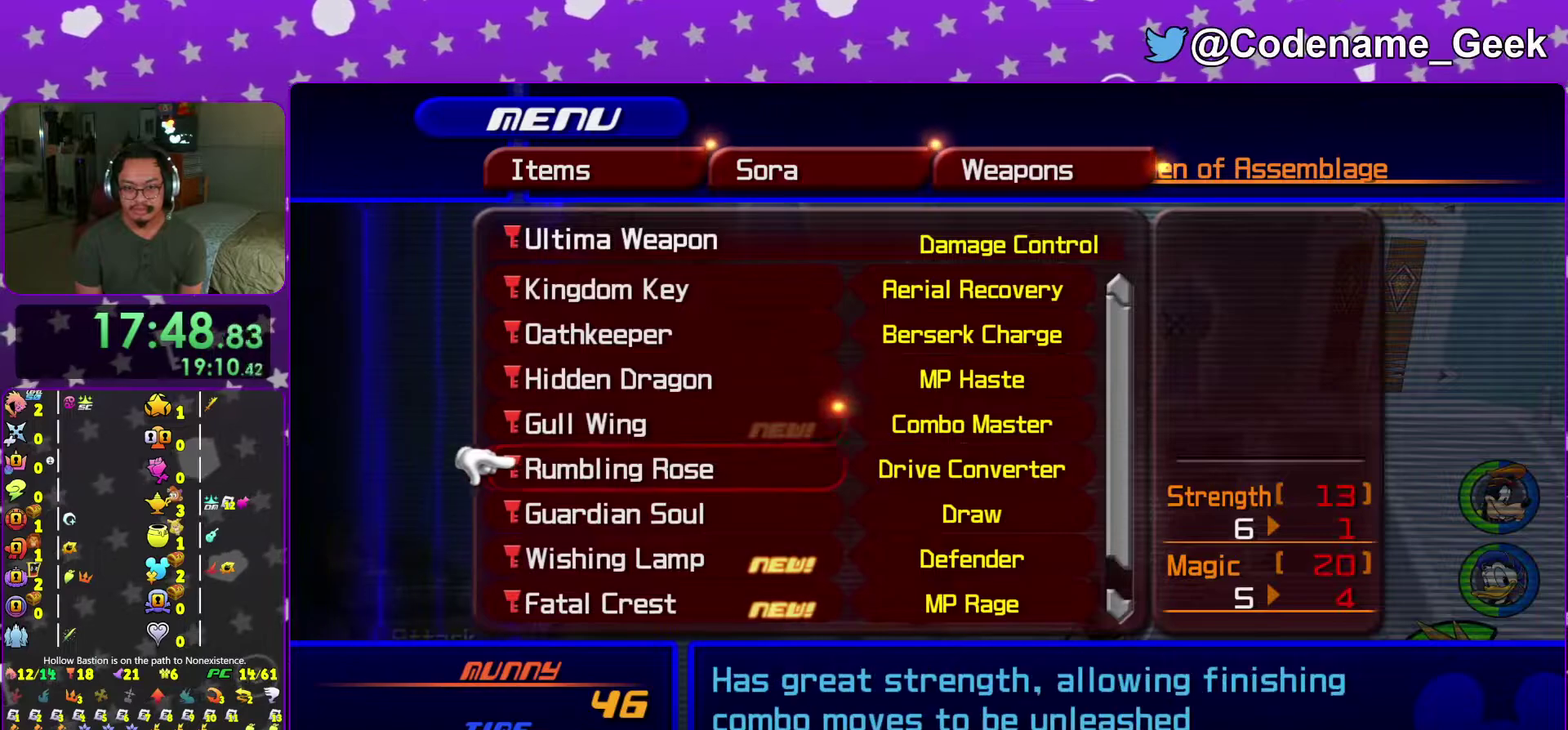
{"dt_ms": 600, "buttons": [], "left_stick": "center", "right_stick": "center", "events": []}
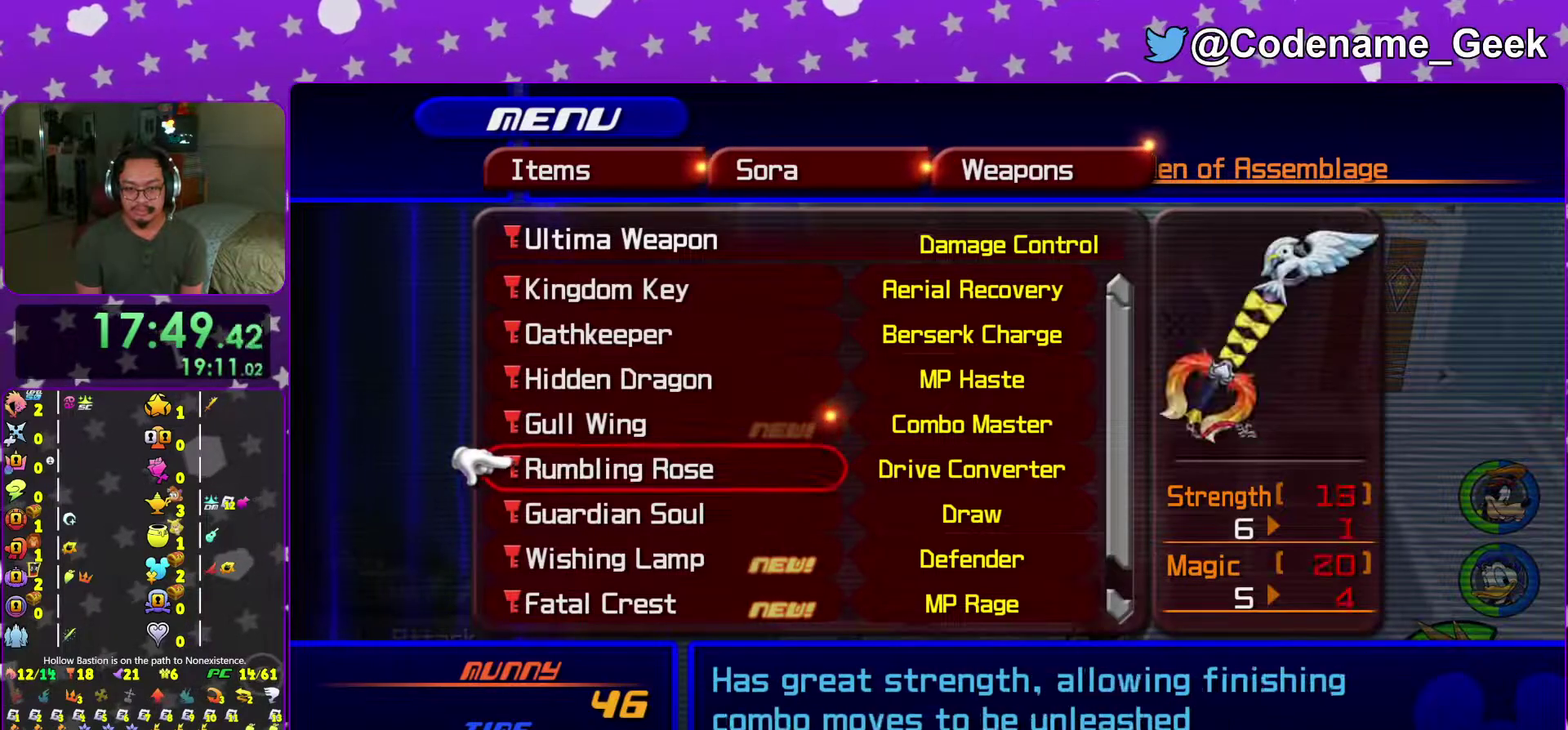
{"dt_ms": 384, "buttons": [], "left_stick": "center", "right_stick": "center", "events": []}
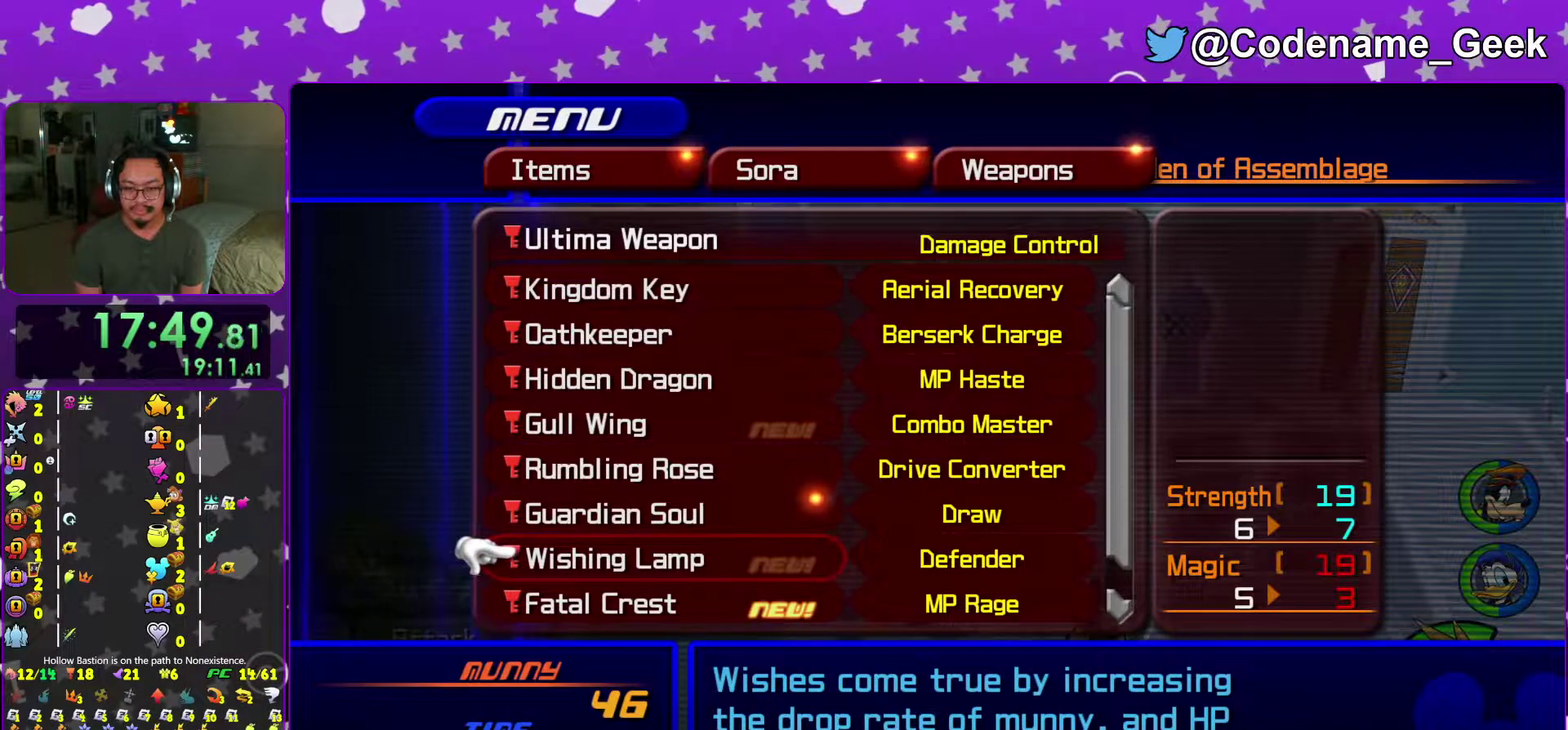
{"dt_ms": 601, "buttons": [], "left_stick": "center", "right_stick": "center", "events": [[234, "right_stick", "down-right"], [350, "right_stick", "center"]]}
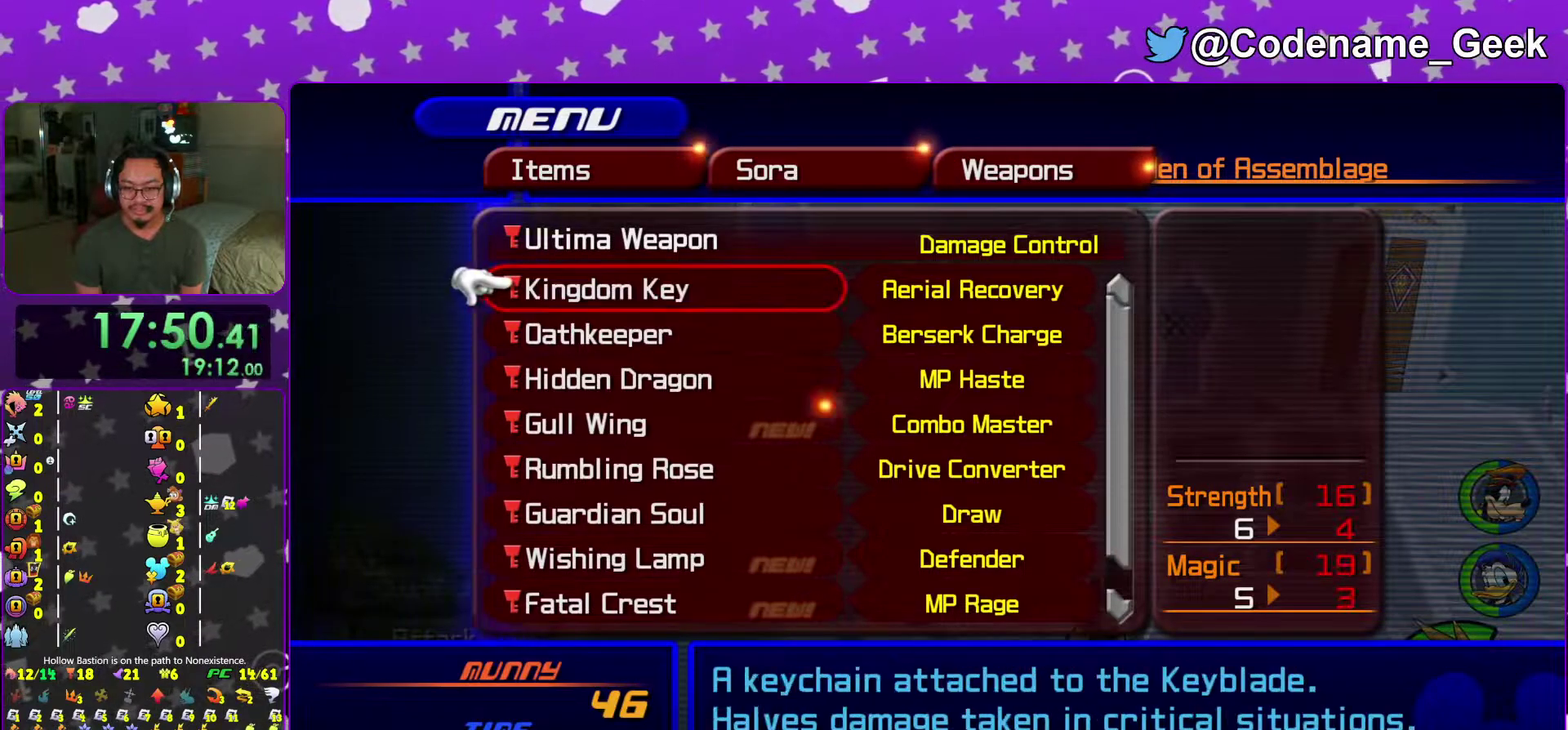
{"dt_ms": 400, "buttons": [], "left_stick": "center", "right_stick": "center", "events": []}
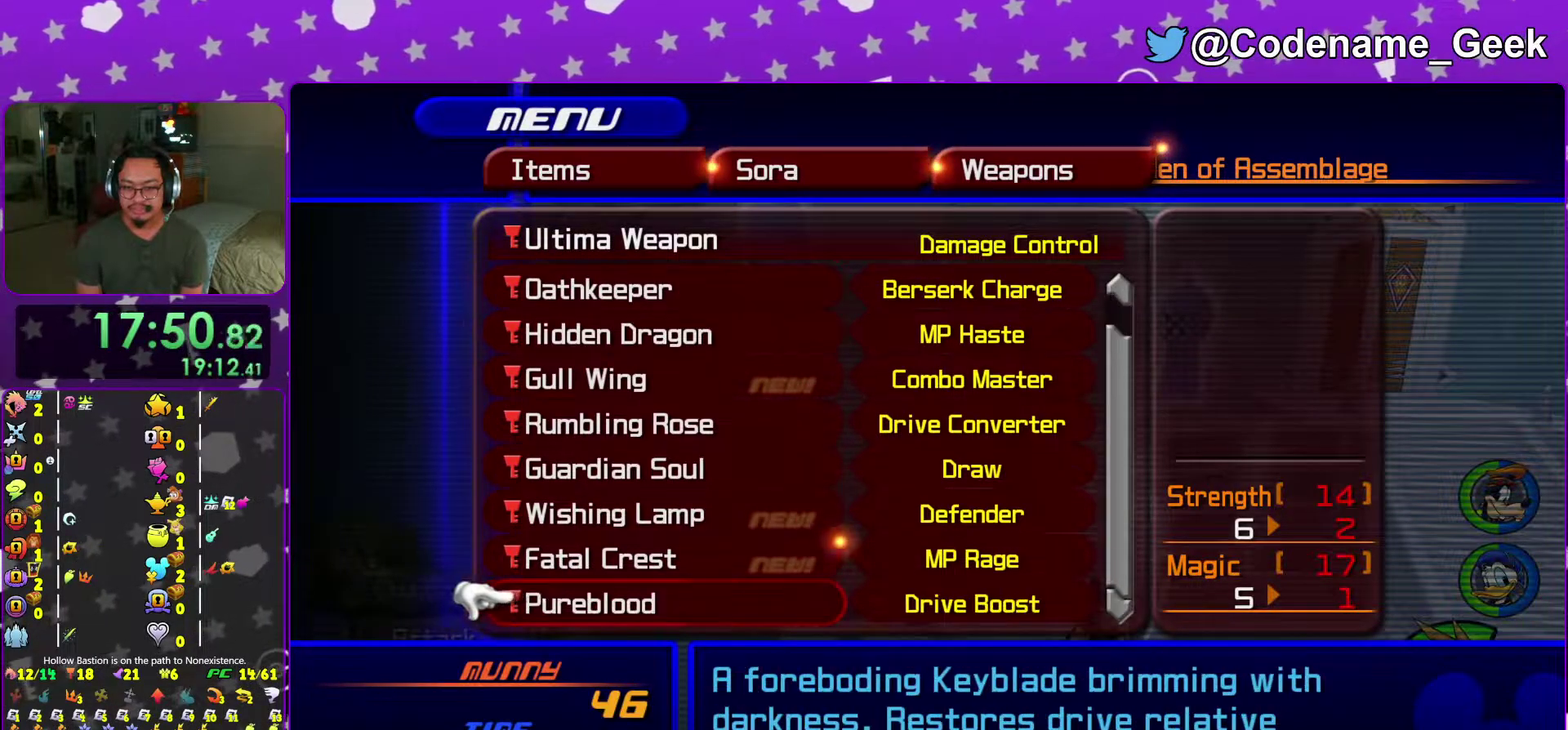
{"dt_ms": 601, "buttons": [], "left_stick": "center", "right_stick": "center"}
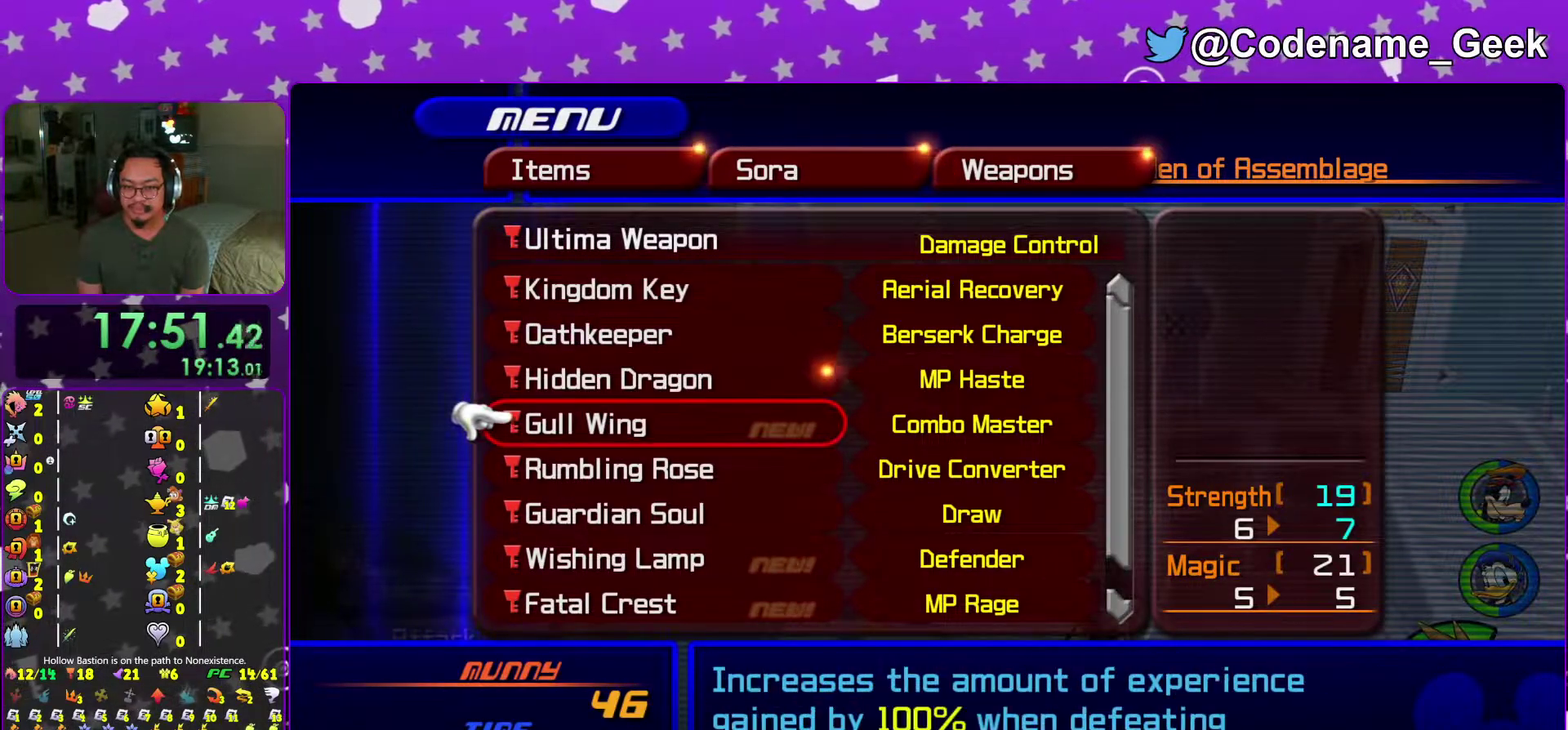
{"dt_ms": 700, "buttons": [], "left_stick": "center", "right_stick": "center"}
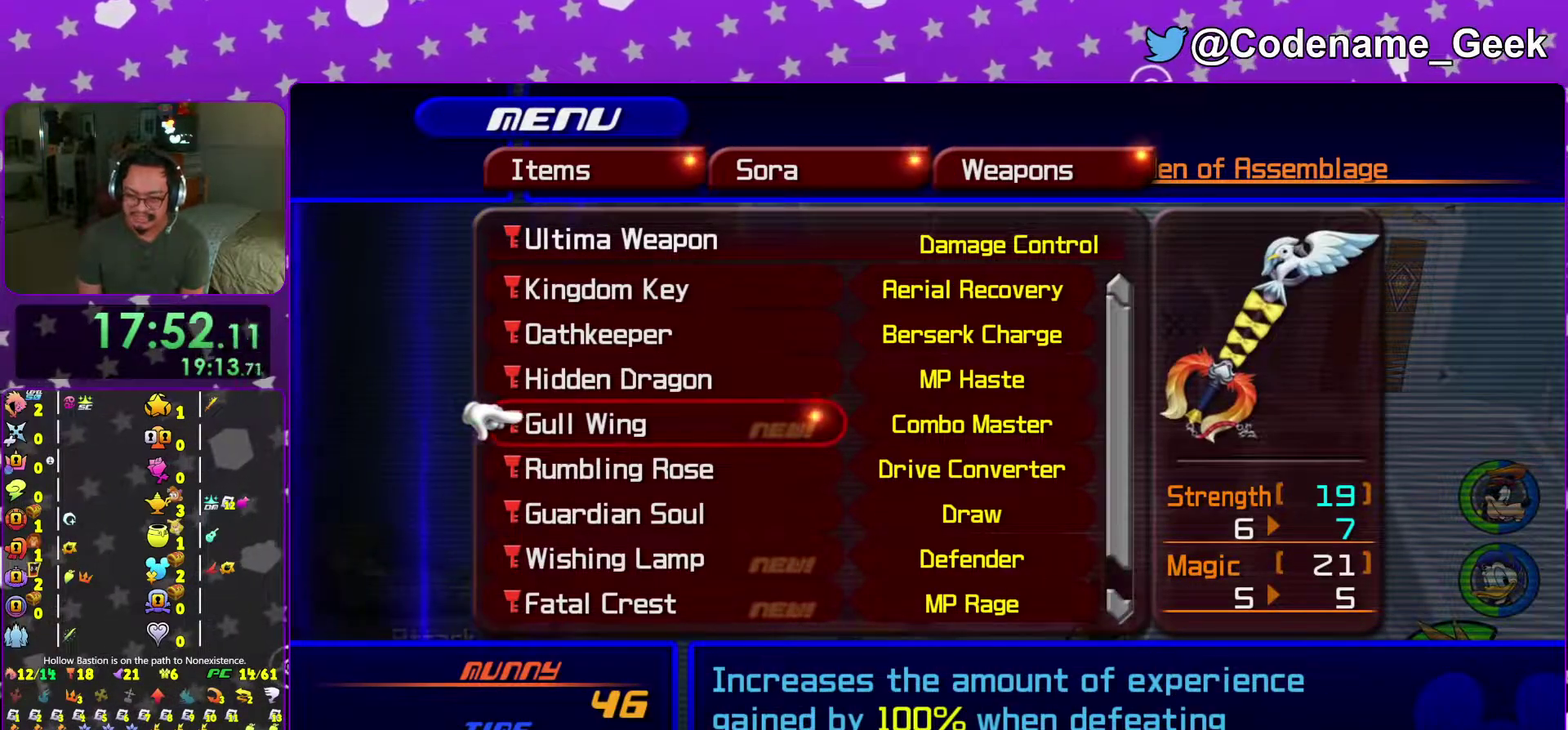
{"dt_ms": 301, "buttons": [], "left_stick": "center", "right_stick": "center", "events": []}
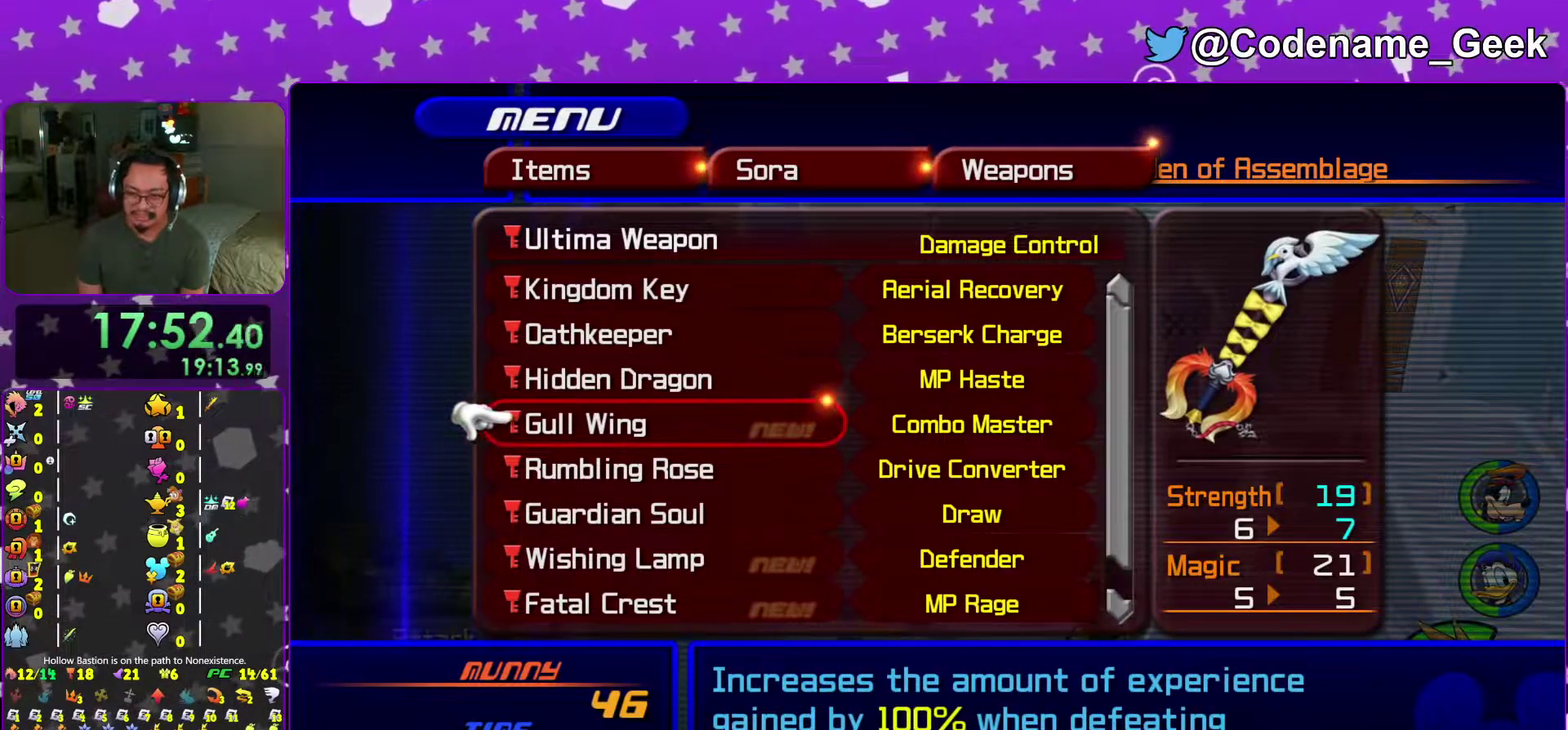
{"dt_ms": 500, "buttons": [], "left_stick": "center", "right_stick": "center", "events": [[116, "A", "down"], [250, "A", "up"]]}
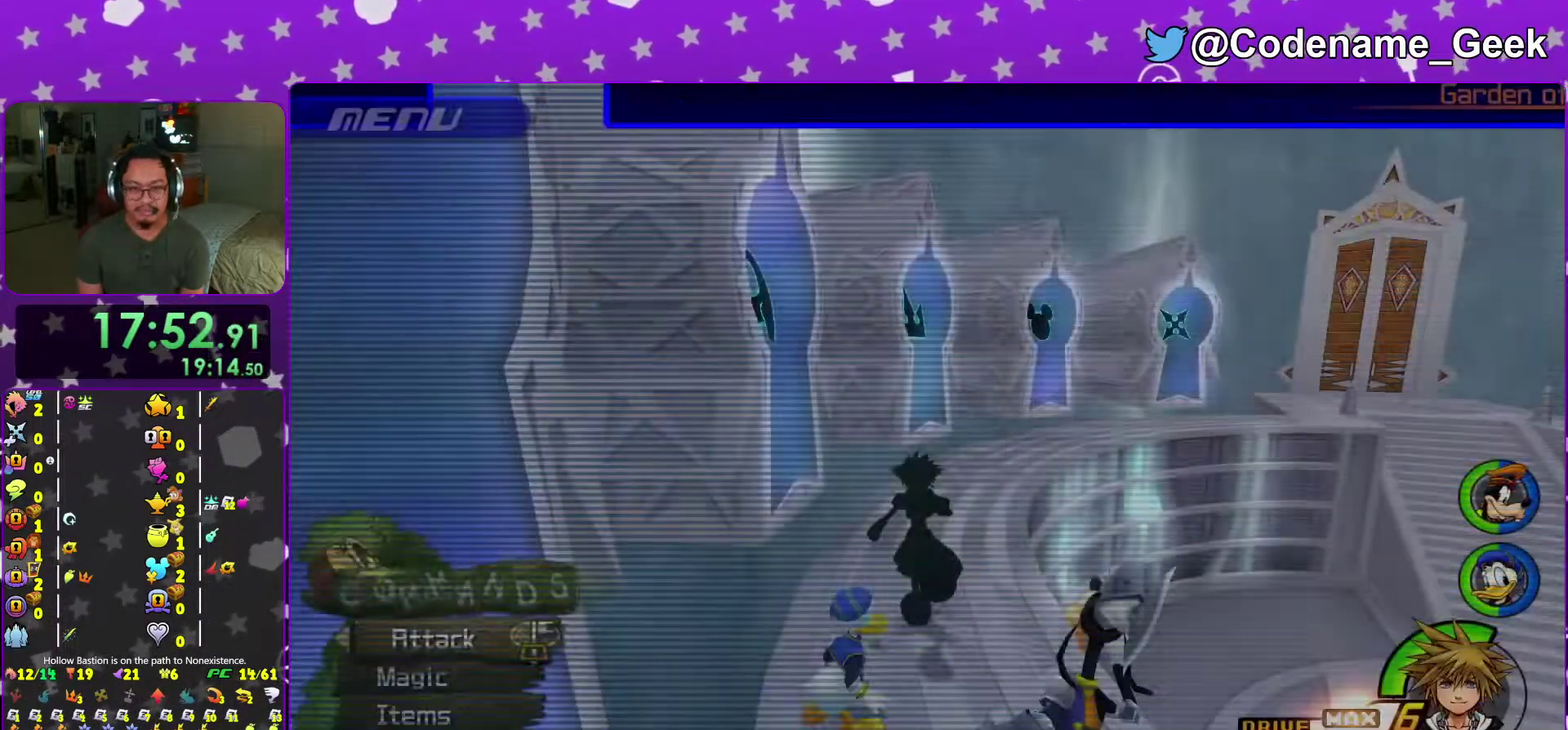
{"dt_ms": 401, "buttons": ["Y"], "left_stick": "up", "right_stick": "center", "events": [[117, "left_stick", "up"], [117, "right_stick", "left"], [234, "right_stick", "center"], [351, "Y", "down"]]}
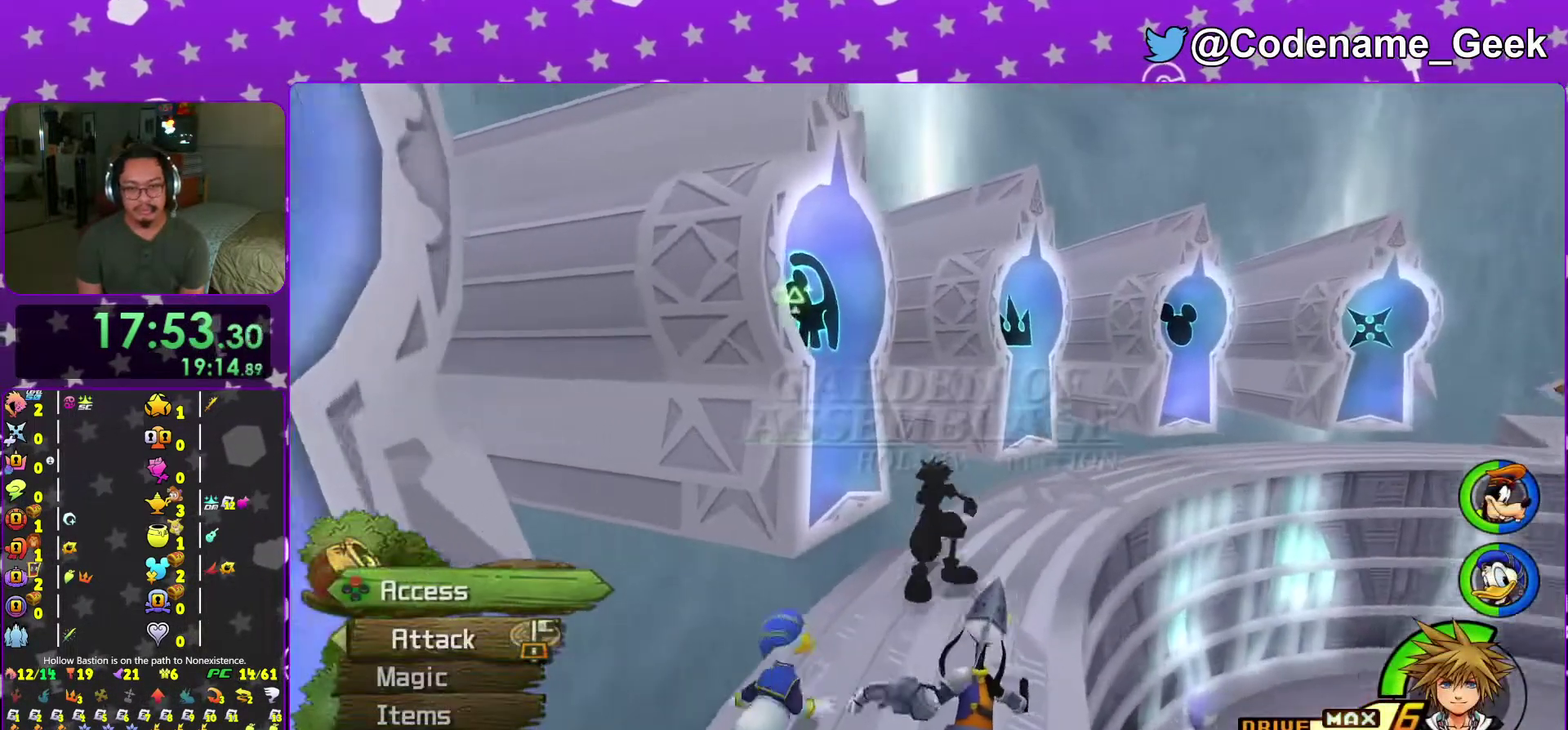
{"dt_ms": 600, "buttons": [], "left_stick": "up-right", "right_stick": "down", "events": [[50, "Y", "up"], [116, "Y", "down"], [166, "left_stick", "up-right"], [233, "Y", "up"], [333, "right_stick", "down"], [383, "right_stick", "center"], [500, "right_stick", "down"]]}
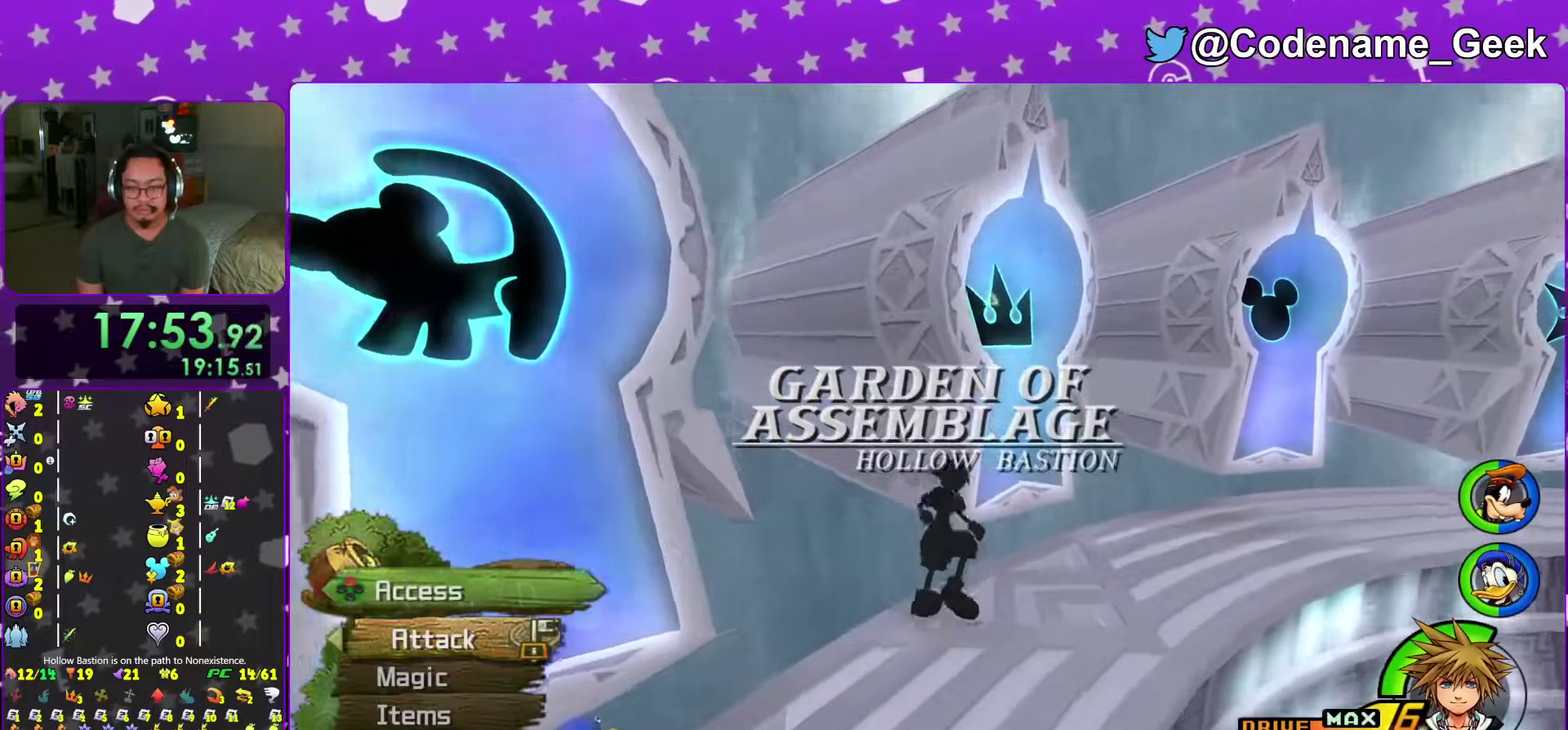
{"dt_ms": 401, "buttons": [], "left_stick": "center", "right_stick": "center", "events": [[117, "right_stick", "center"], [150, "X", "down"], [234, "X", "up"], [284, "X", "down"], [300, "left_stick", "center"], [401, "X", "up"]]}
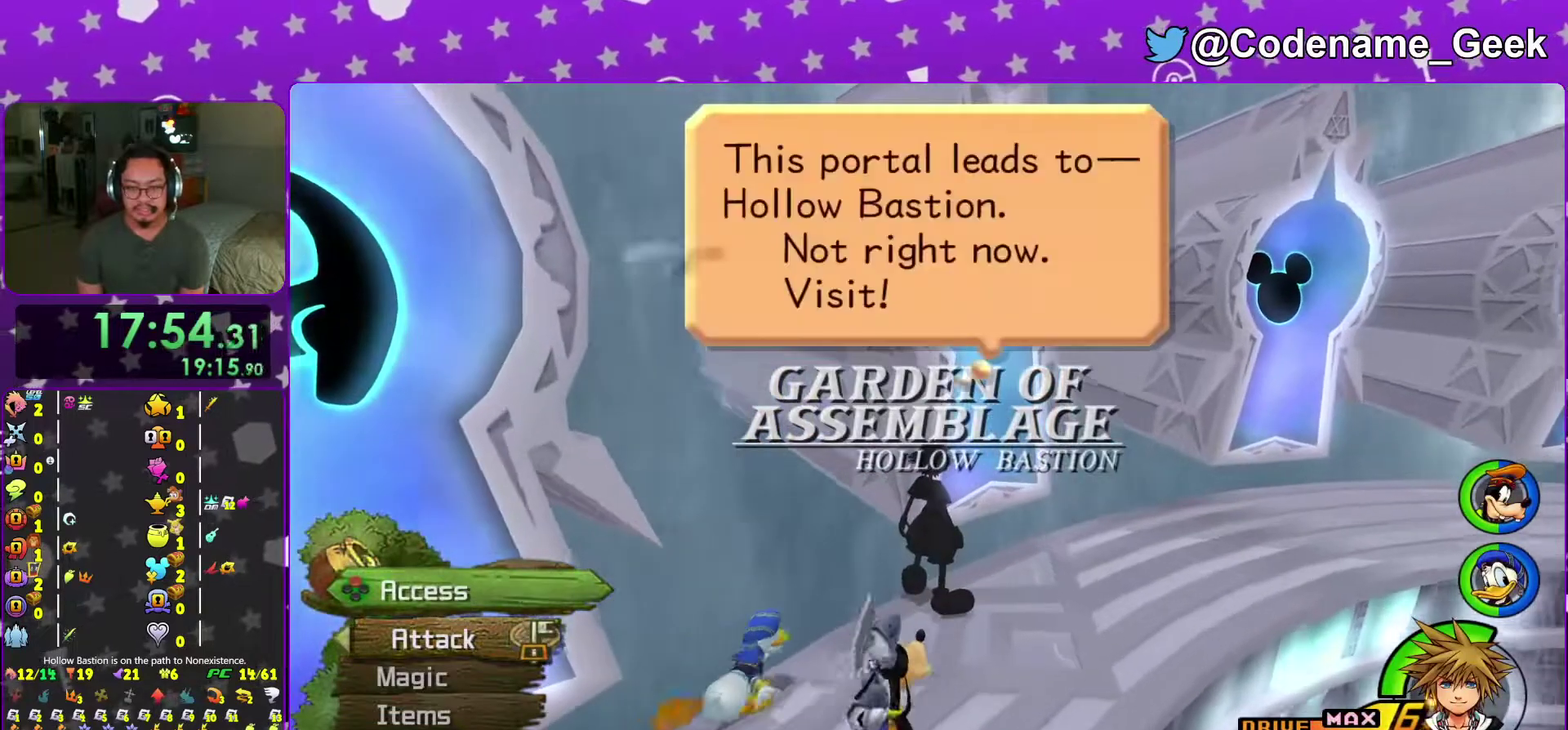
{"dt_ms": 600, "buttons": [], "left_stick": "center", "right_stick": "center", "events": [[150, "A", "down"], [233, "A", "up"]]}
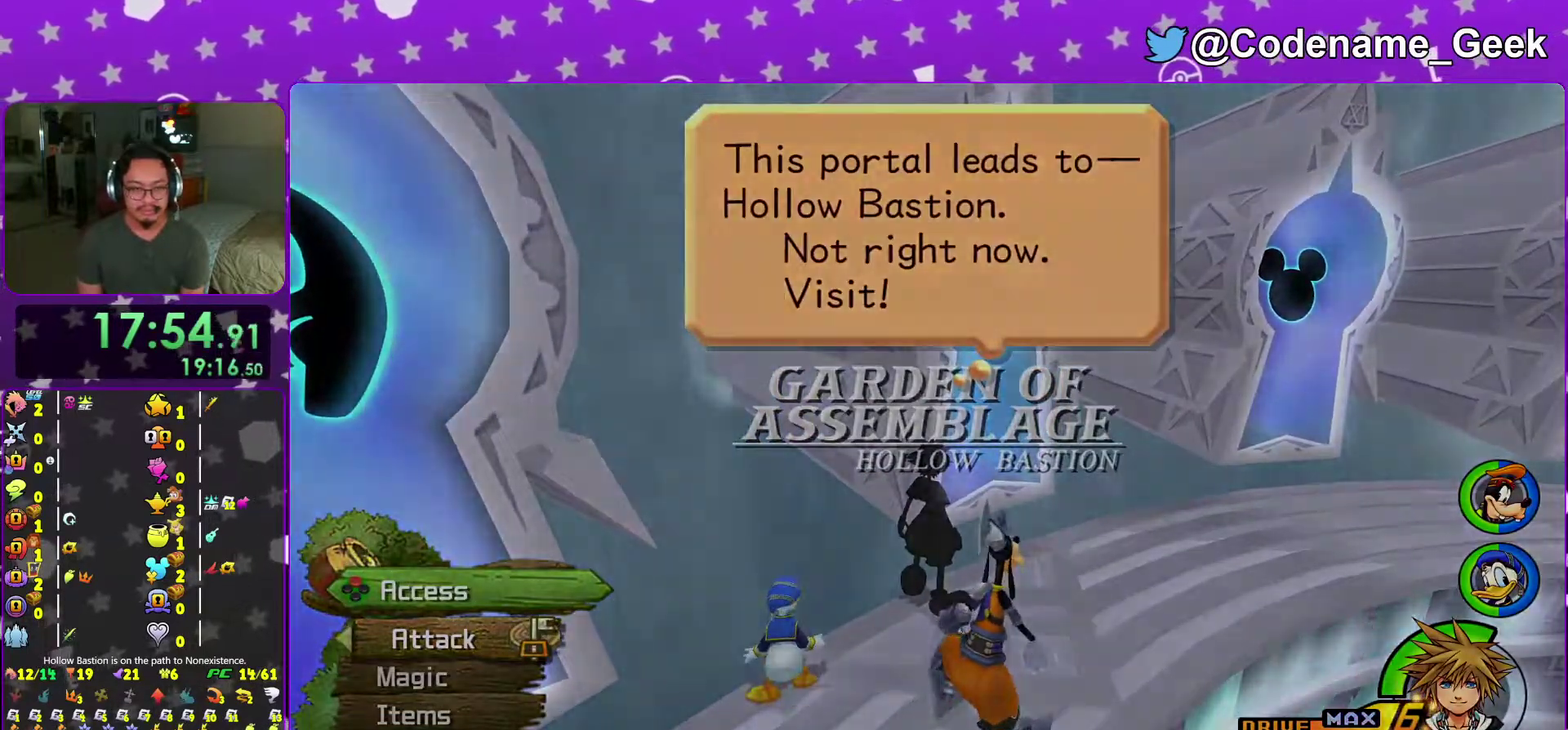
{"dt_ms": 401, "buttons": [], "left_stick": "center", "right_stick": "center", "events": []}
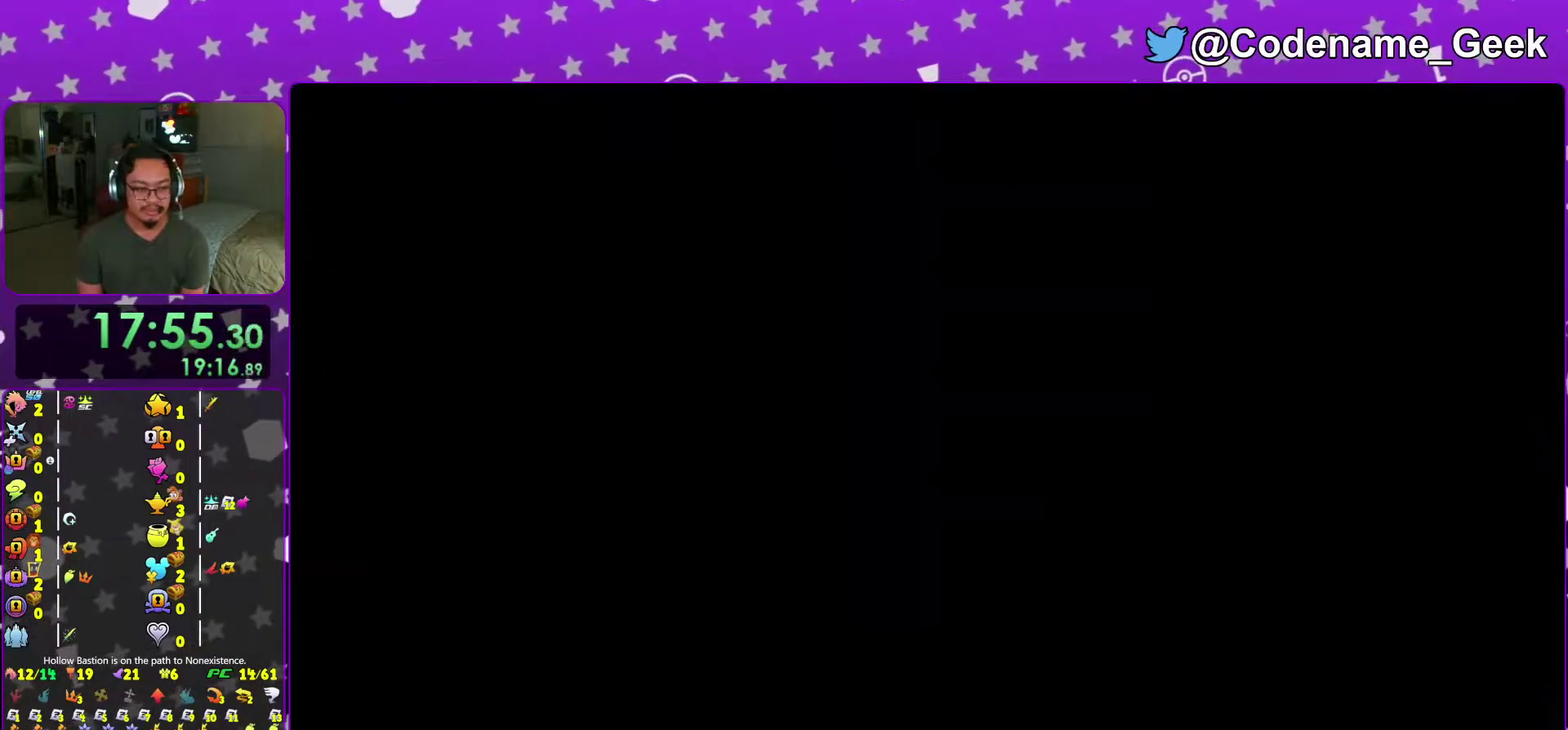
{"dt_ms": 600, "buttons": ["B"], "left_stick": "center", "right_stick": "center", "events": [[550, "B", "down"]]}
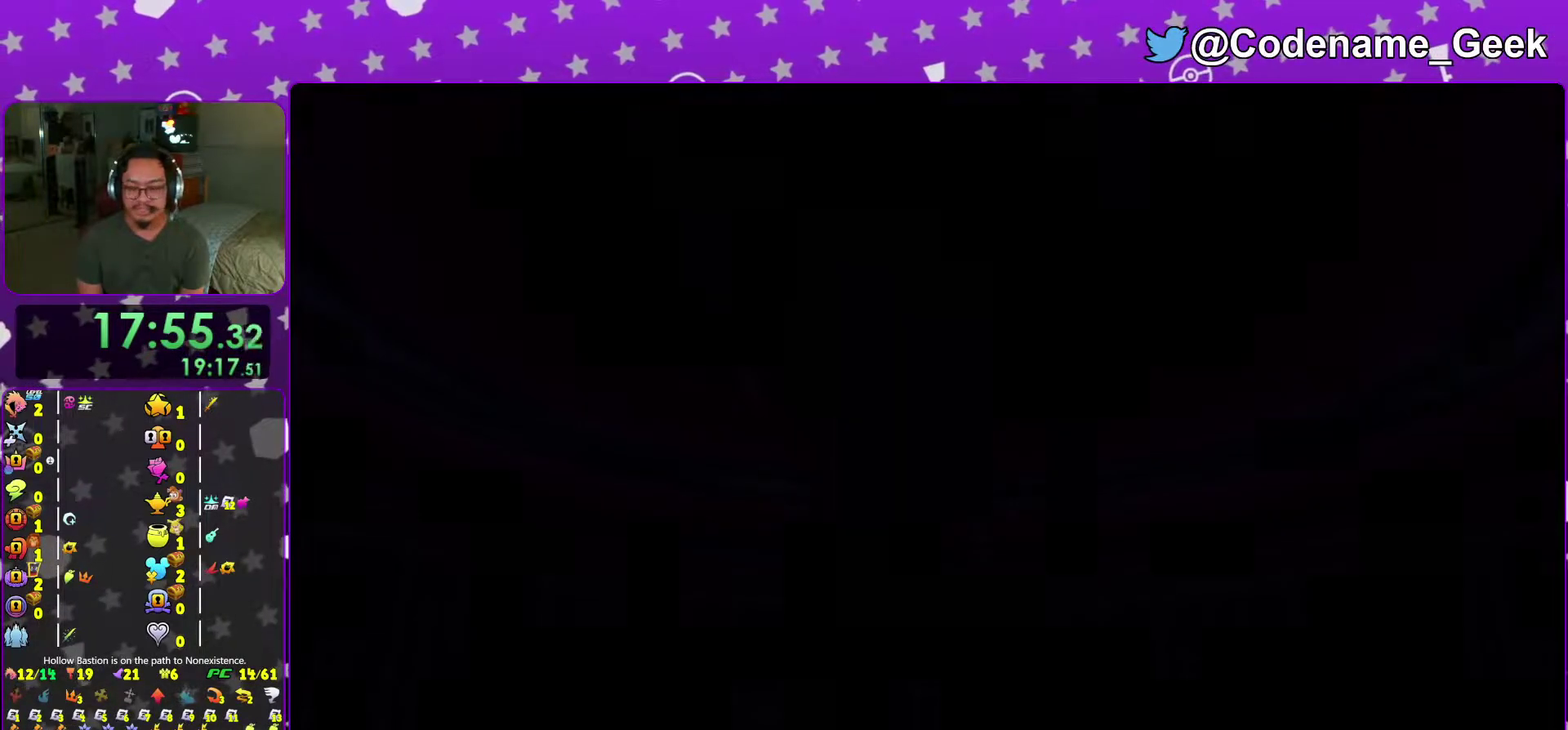
{"dt_ms": 601, "buttons": ["B"], "left_stick": "center", "right_stick": "center", "events": [[34, "B", "up"], [100, "B", "down"], [184, "B", "up"], [267, "B", "down"], [351, "B", "up"], [451, "B", "down"], [517, "B", "up"], [601, "B", "down"]]}